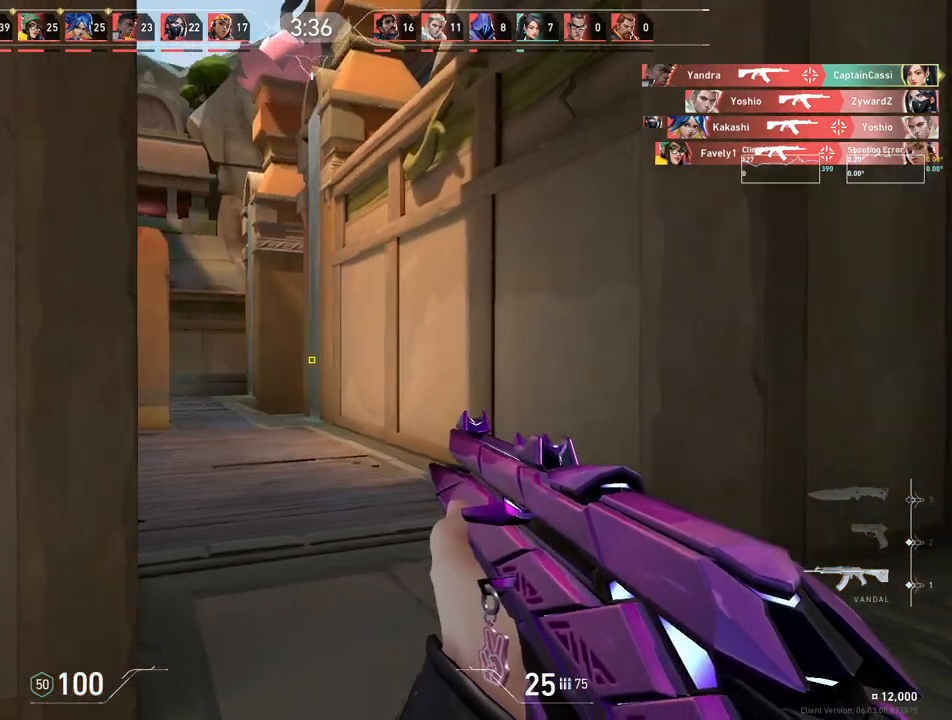
Gameplay with keyboard and mouse; each line is a JSON object with the keys and mouse buttons held at the frame after it. "events" lists presses ("down") and releases ("up") of "4", "a", "c", "ctrl", "d", "e", "q", "r", "s", "shift", "space", "w", "x", "z", "mouse_left", "mouse_wheel", "mouse_right", "mouse_mb4" and "mouse_mb5" between this image and that frame as [ms after this image, input, new state], when the widget could be followed in between. "mouse_left", "mouse_wheel", "mouse_right", "mouse_mb4", "mouse_mb5" = the "left", "wheel", "right", "mb4", "mb5" buttons of the "mouse" list. No other keys are recorded. "wheel" means that the mouse wheel is clicked or scrolled. Mouse movement is not recorded.
{"keys": ["d"], "mouse": [], "events": [[133, "d", "down"], [500, "w", "up"]]}
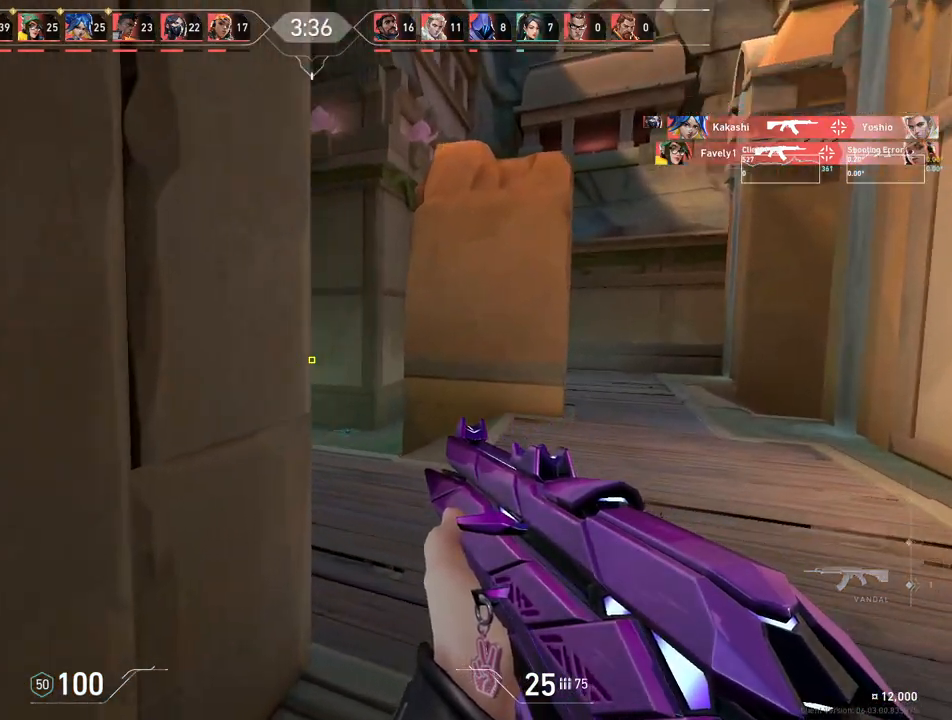
{"keys": ["a", "d", "w"], "mouse": [], "events": [[467, "w", "down"], [483, "a", "down"]]}
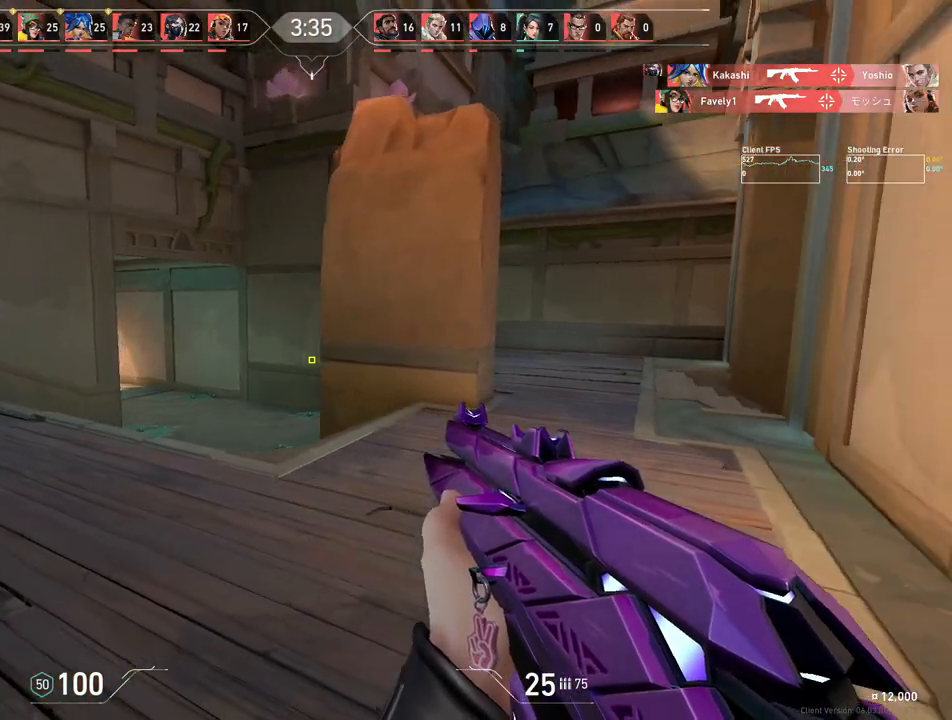
{"keys": ["a"], "mouse": [], "events": [[250, "d", "up"], [500, "w", "up"]]}
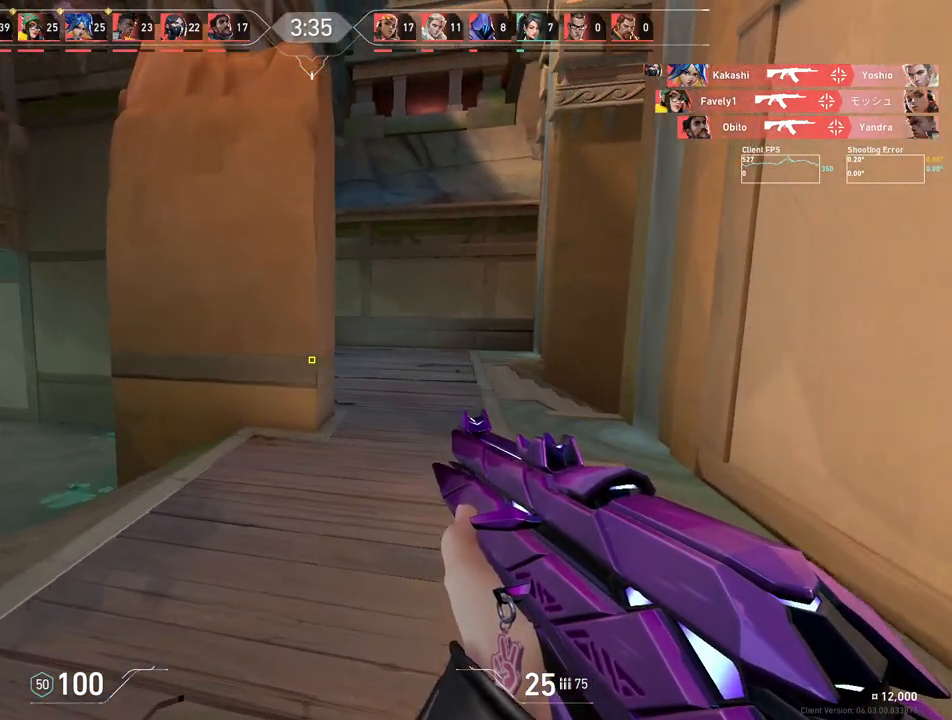
{"keys": ["a"], "mouse": [], "events": []}
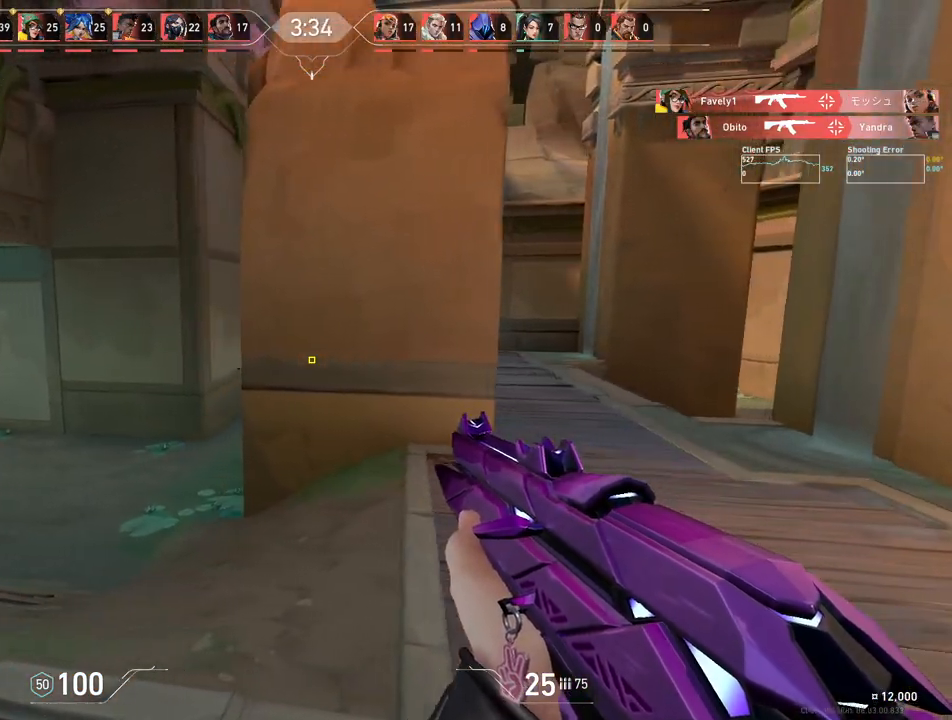
{"keys": [], "mouse": [], "events": [[367, "a", "up"]]}
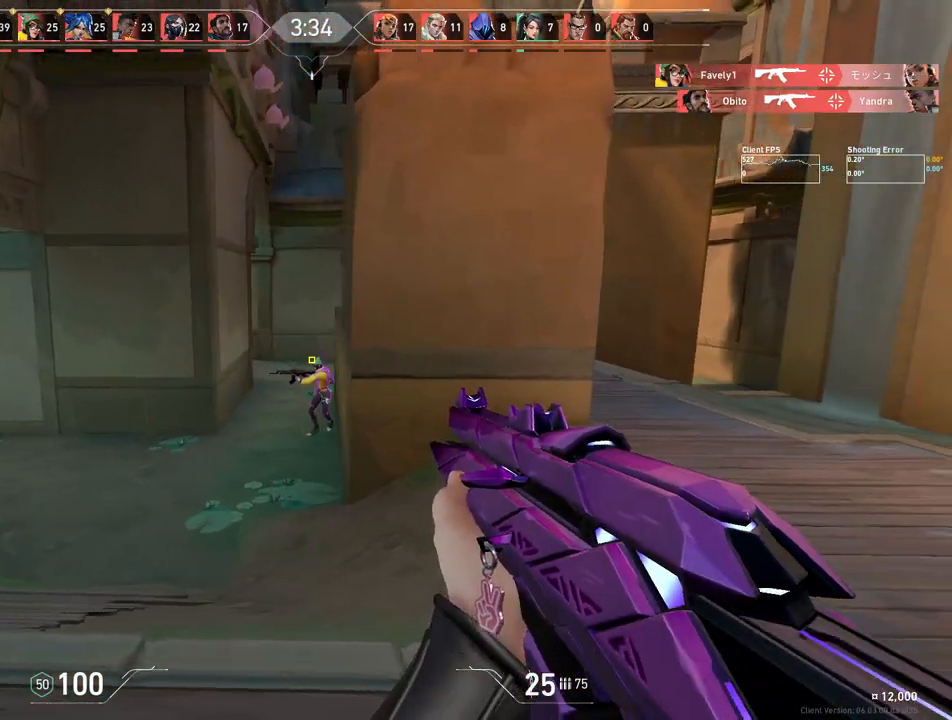
{"keys": [], "mouse": ["left"], "events": [[17, "mouse_left", "down"], [150, "mouse_left", "up"], [183, "d", "down"], [233, "d", "up"], [450, "mouse_left", "down"]]}
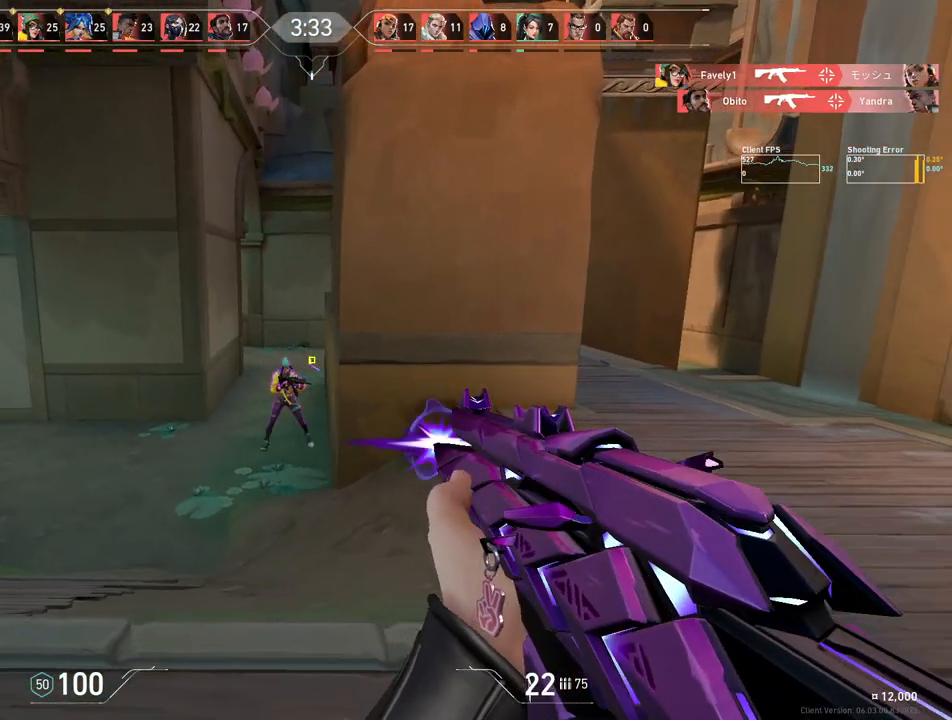
{"keys": ["d"], "mouse": [], "events": [[100, "mouse_left", "up"], [183, "d", "down"]]}
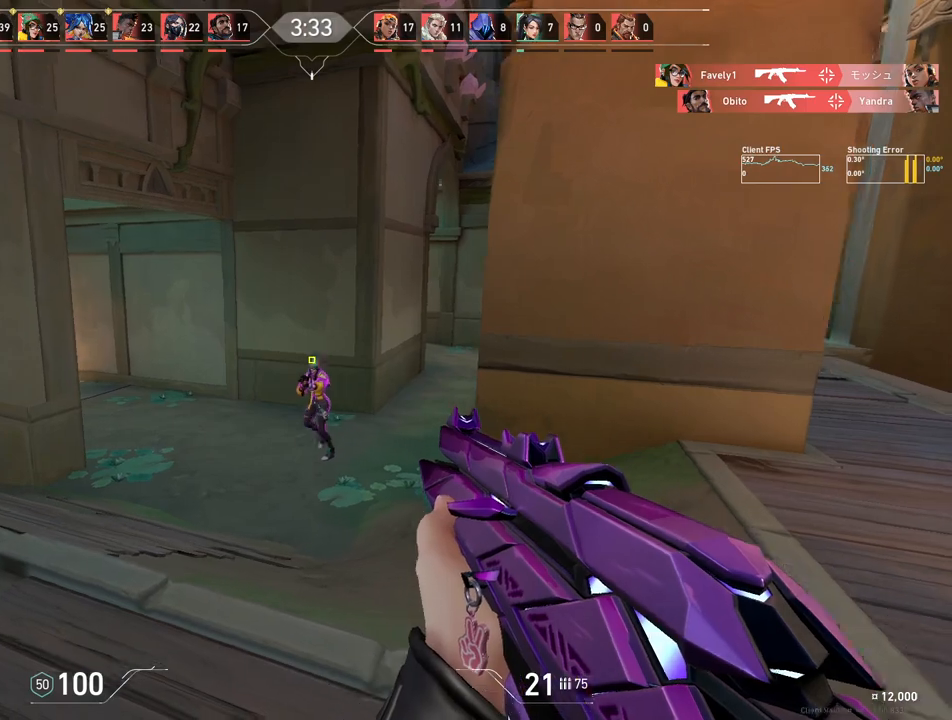
{"keys": ["d"], "mouse": [], "events": []}
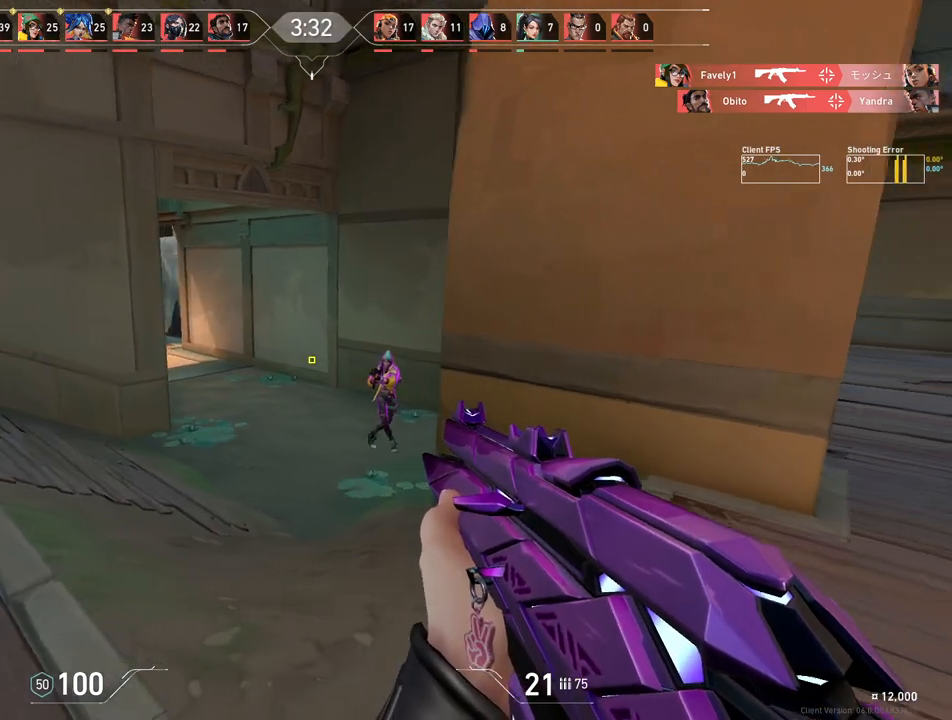
{"keys": ["d"], "mouse": [], "events": []}
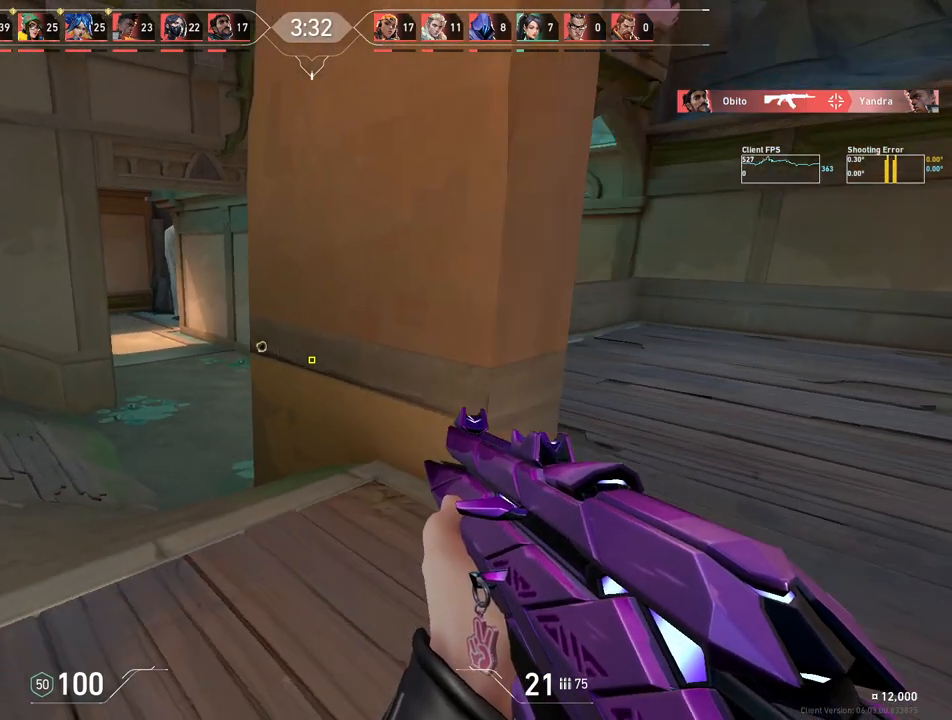
{"keys": ["d", "w"], "mouse": [], "events": [[233, "w", "down"]]}
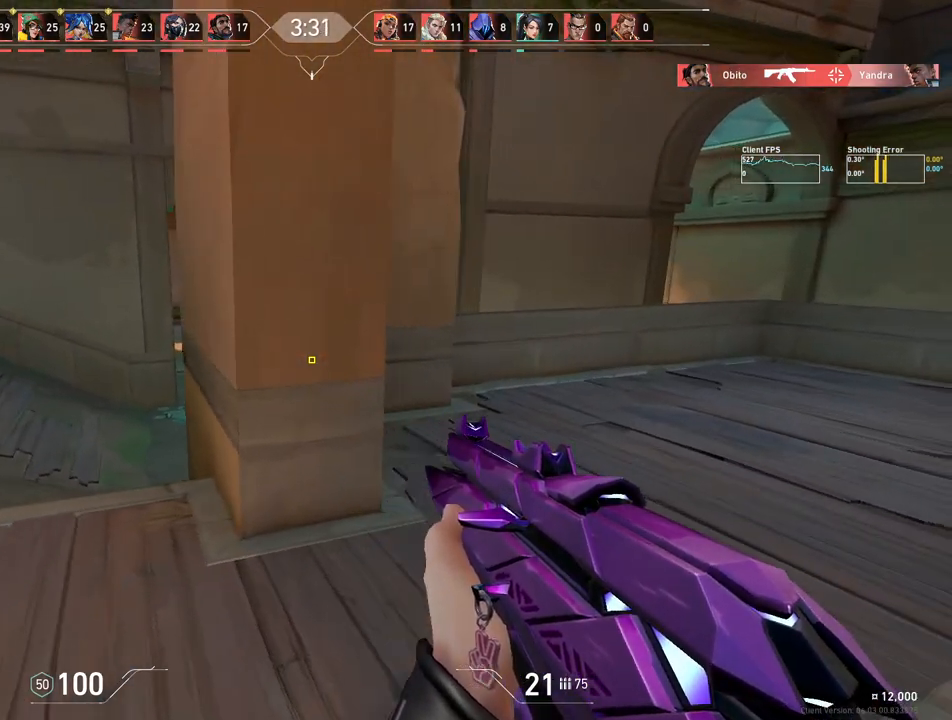
{"keys": ["d", "w"], "mouse": [], "events": []}
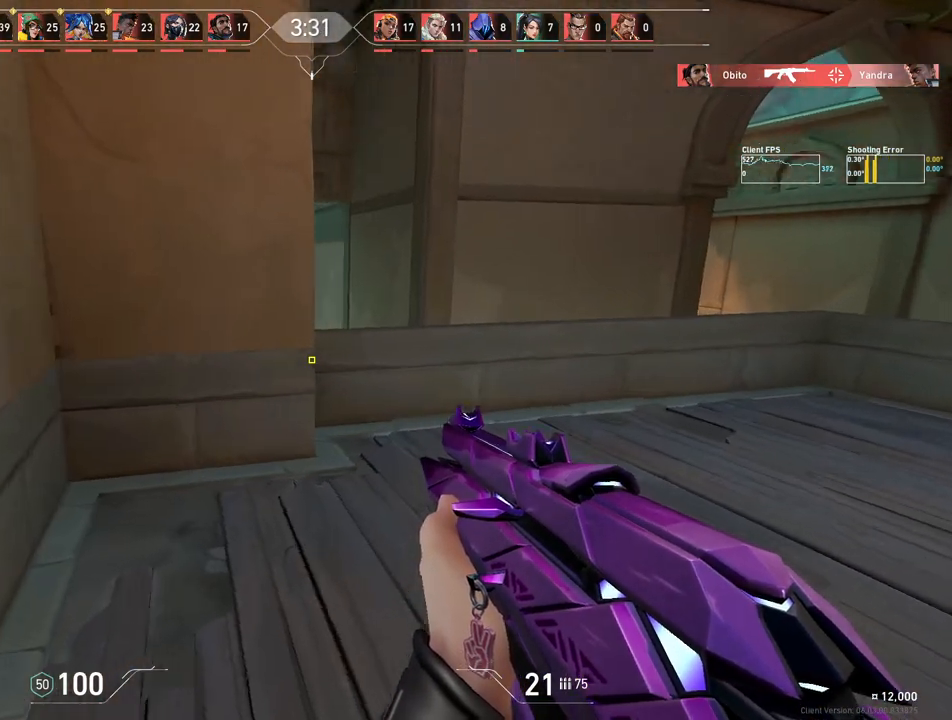
{"keys": ["w"], "mouse": [], "events": [[267, "d", "up"]]}
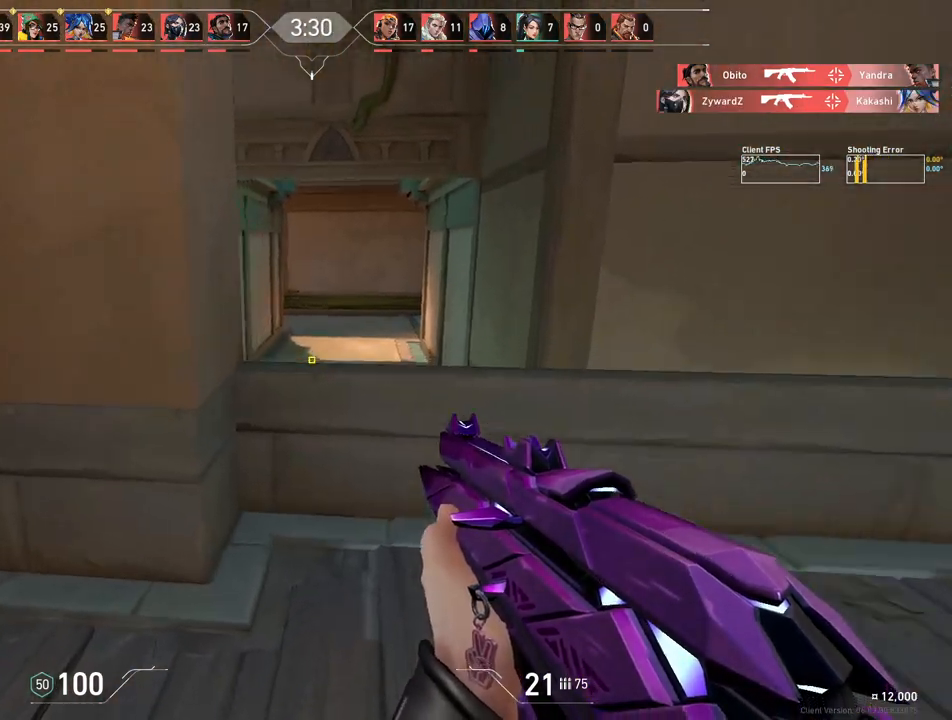
{"keys": ["d", "space", "w"], "mouse": [], "events": [[167, "d", "down"], [183, "mouse_wheel", "down"], [183, "space", "down"], [383, "mouse_wheel", "up"]]}
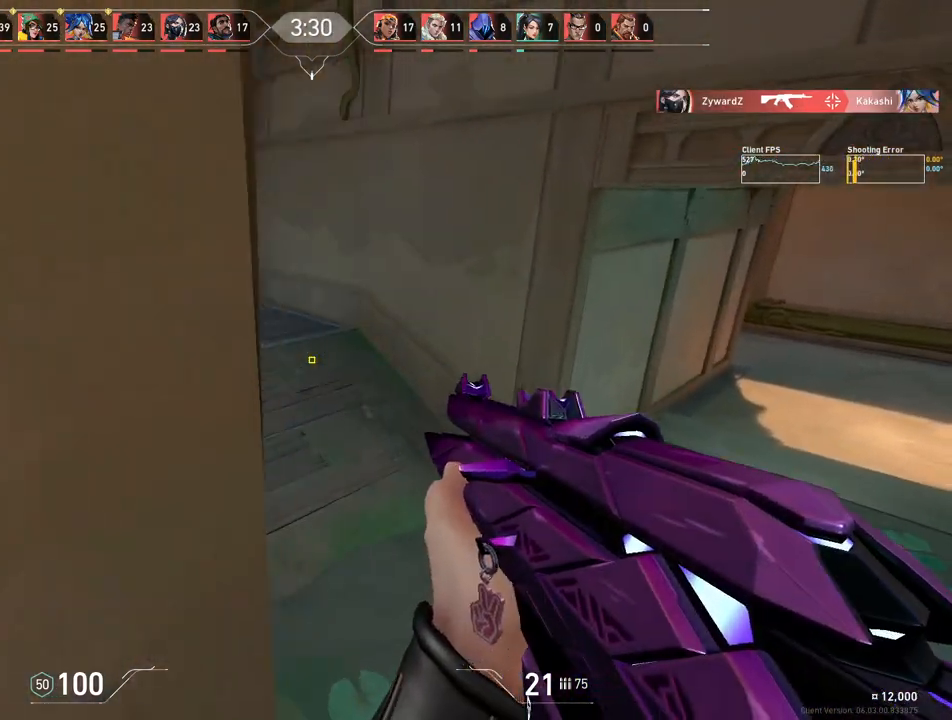
{"keys": ["w"], "mouse": [], "events": [[17, "space", "up"], [500, "d", "up"]]}
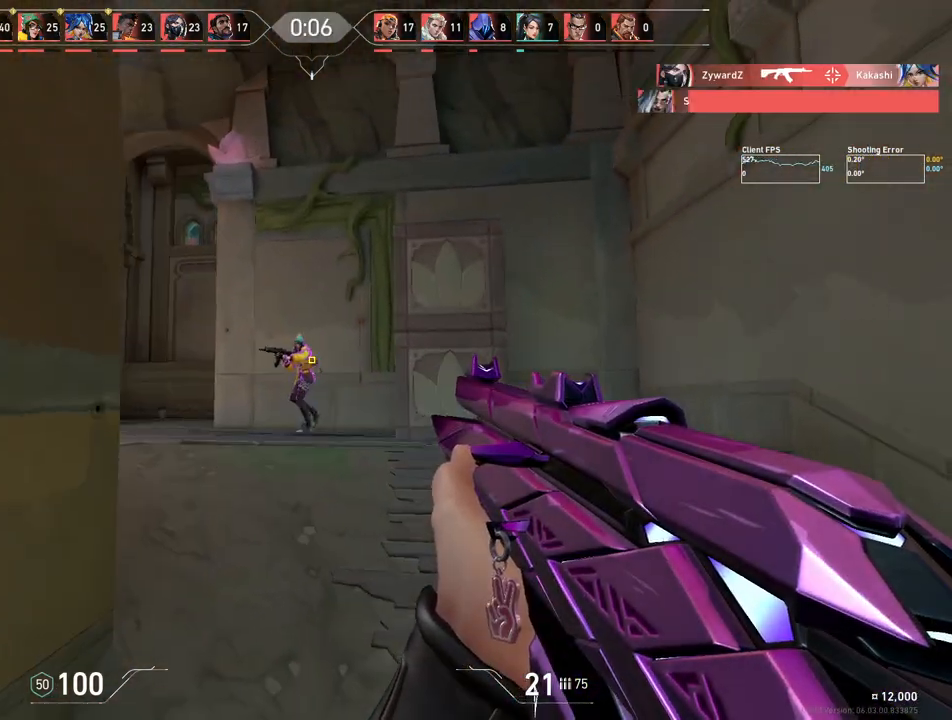
{"keys": ["ctrl"], "mouse": ["left"], "events": [[67, "mouse_left", "down"], [183, "w", "up"], [267, "ctrl", "down"]]}
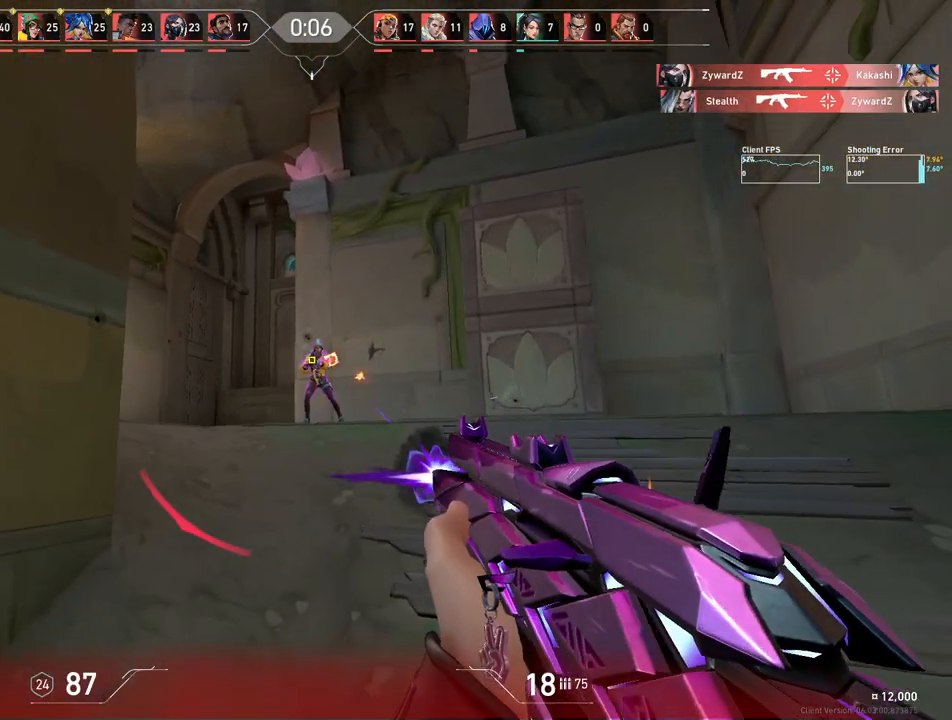
{"keys": ["ctrl"], "mouse": ["left"], "events": []}
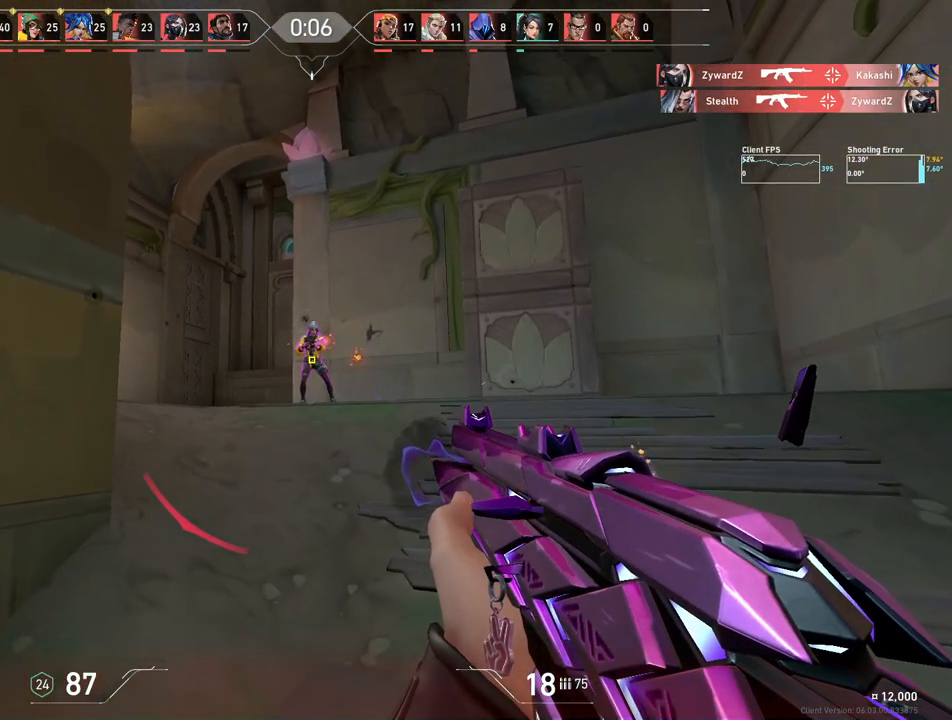
{"keys": ["ctrl"], "mouse": ["left"], "events": []}
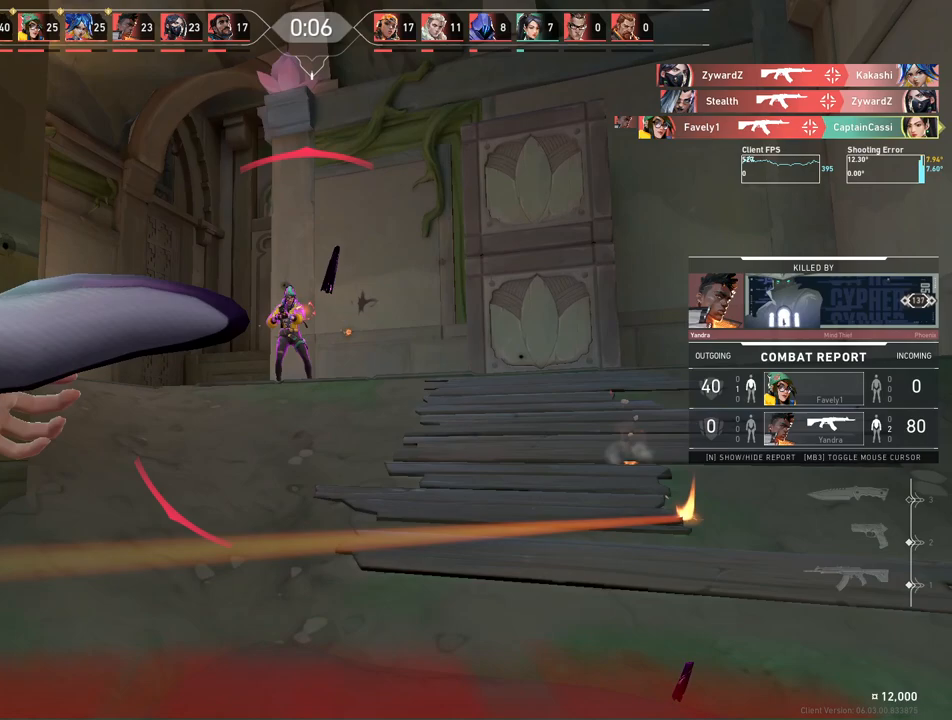
{"keys": [], "mouse": ["left"], "events": [[500, "ctrl", "up"]]}
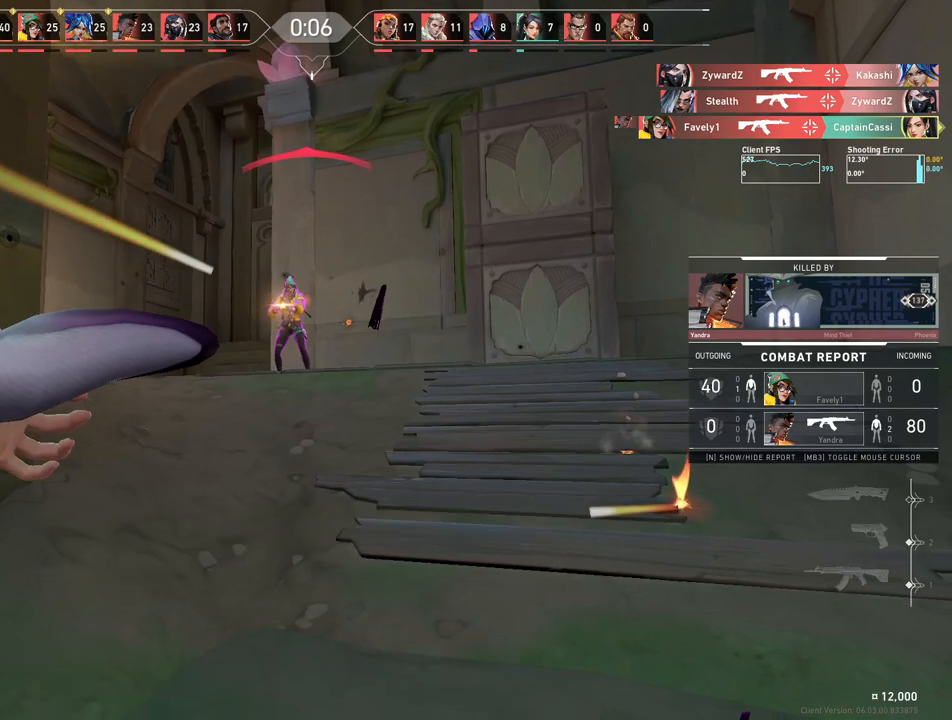
{"keys": [], "mouse": [], "events": [[33, "mouse_left", "up"]]}
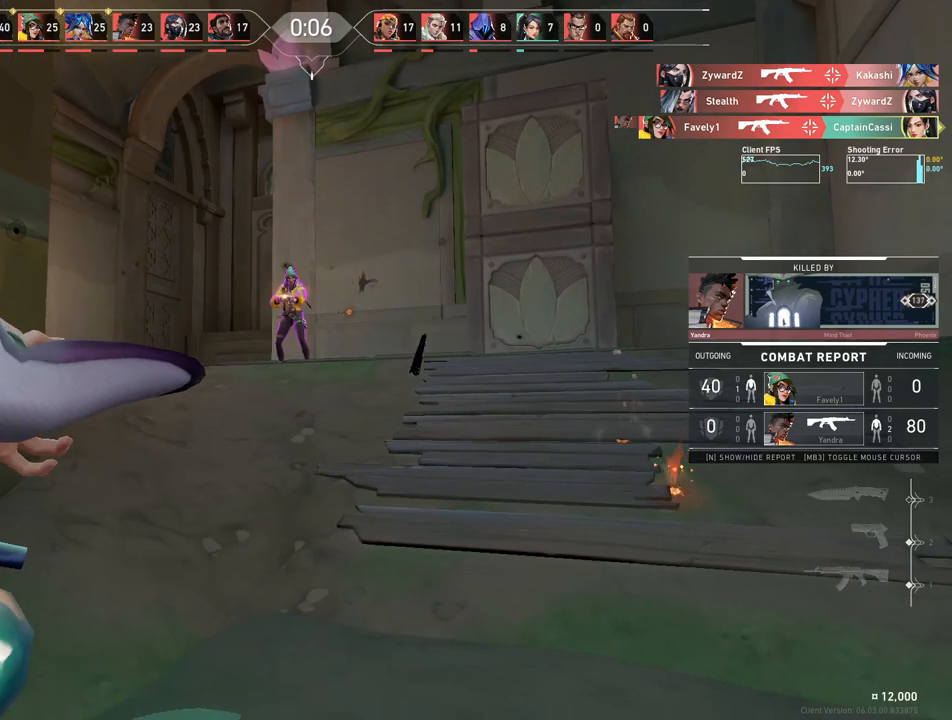
{"keys": ["w"], "mouse": [], "events": [[467, "w", "down"]]}
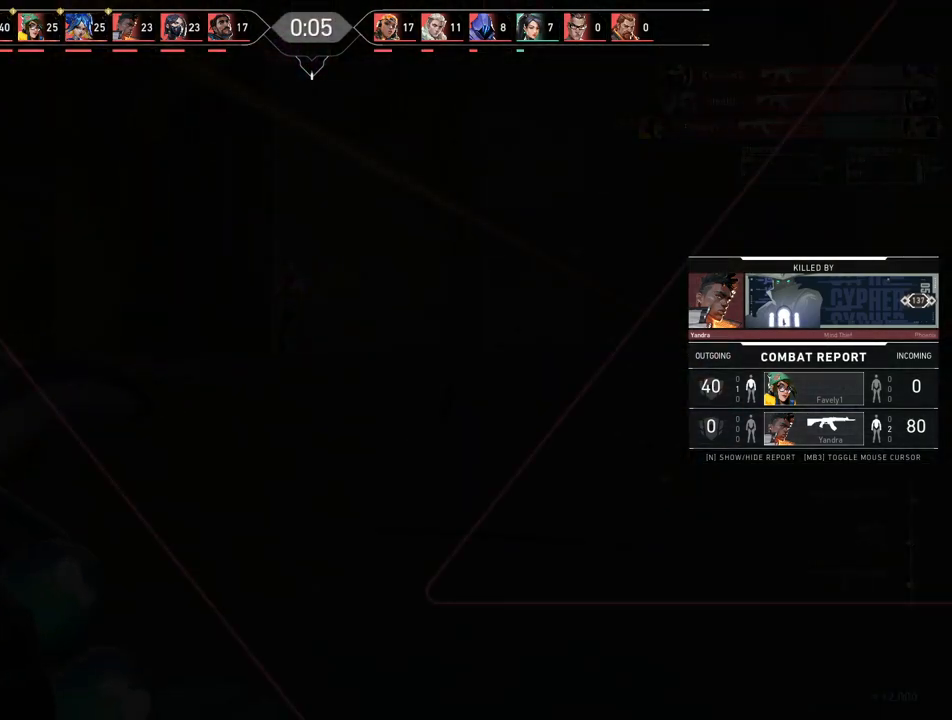
{"keys": ["w"], "mouse": [], "events": []}
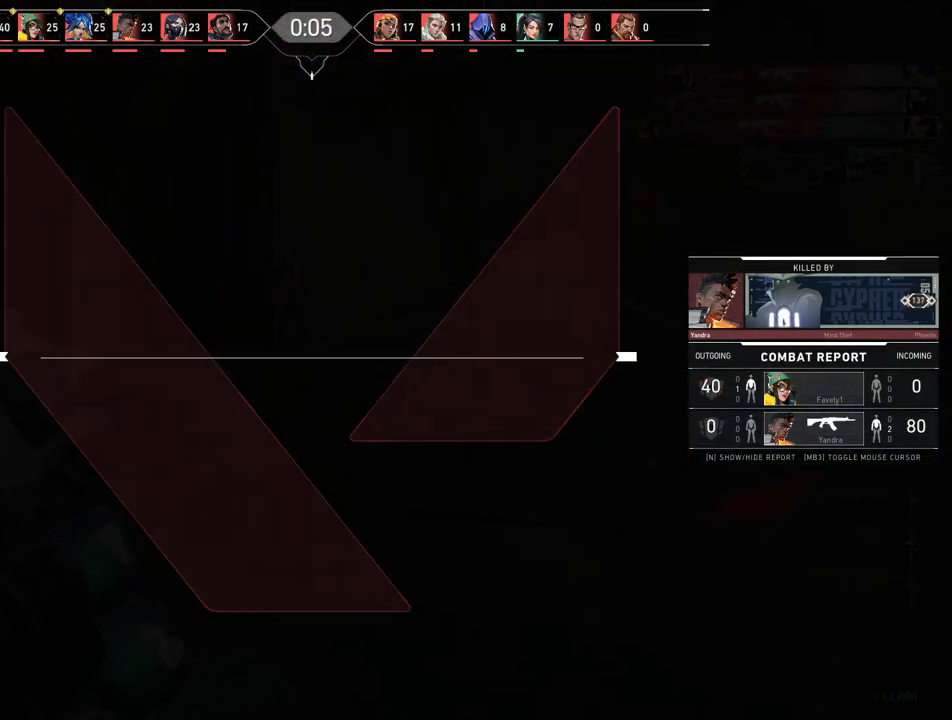
{"keys": ["w"], "mouse": [], "events": []}
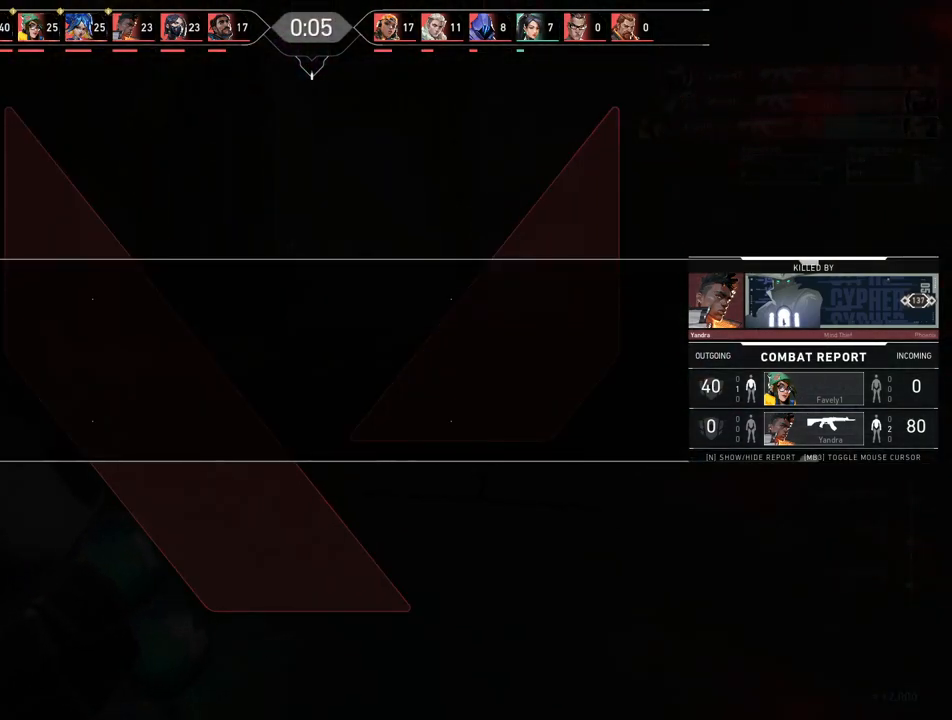
{"keys": ["w"], "mouse": [], "events": []}
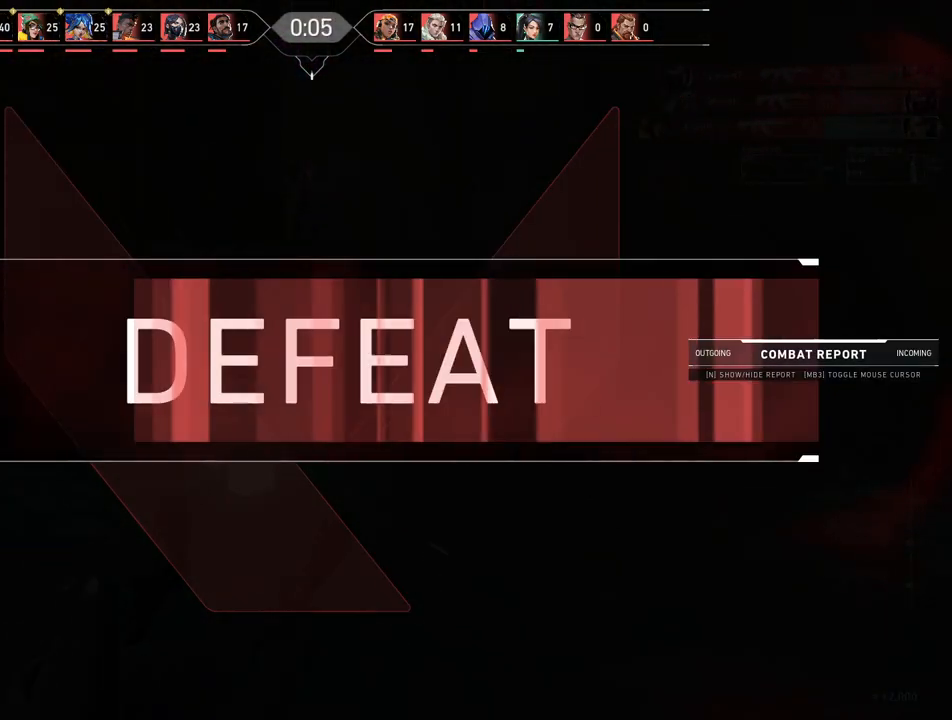
{"keys": ["w"], "mouse": [], "events": []}
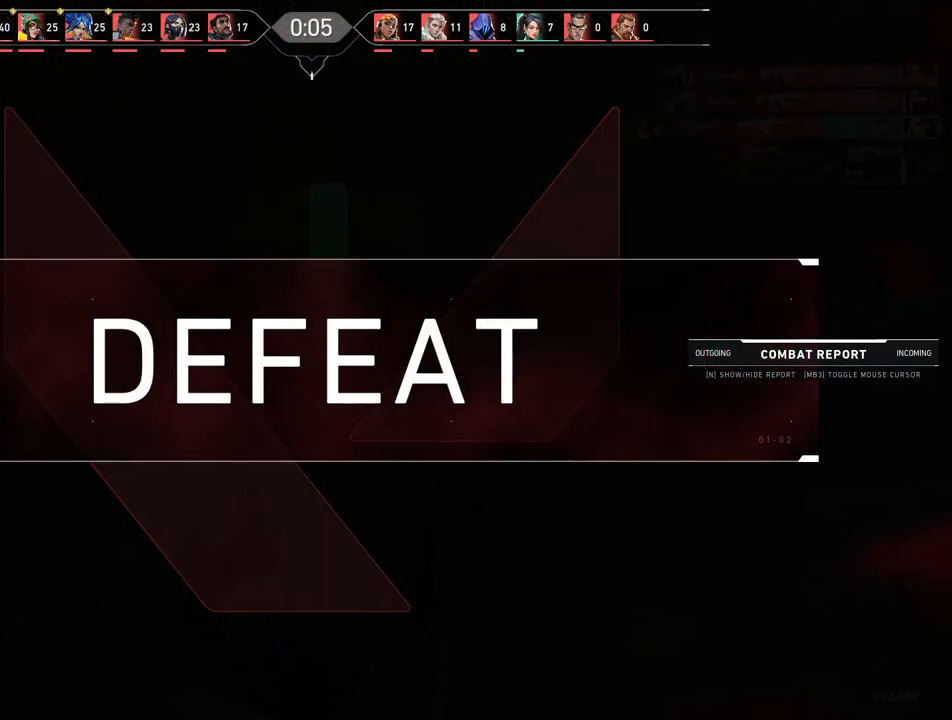
{"keys": ["w"], "mouse": [], "events": []}
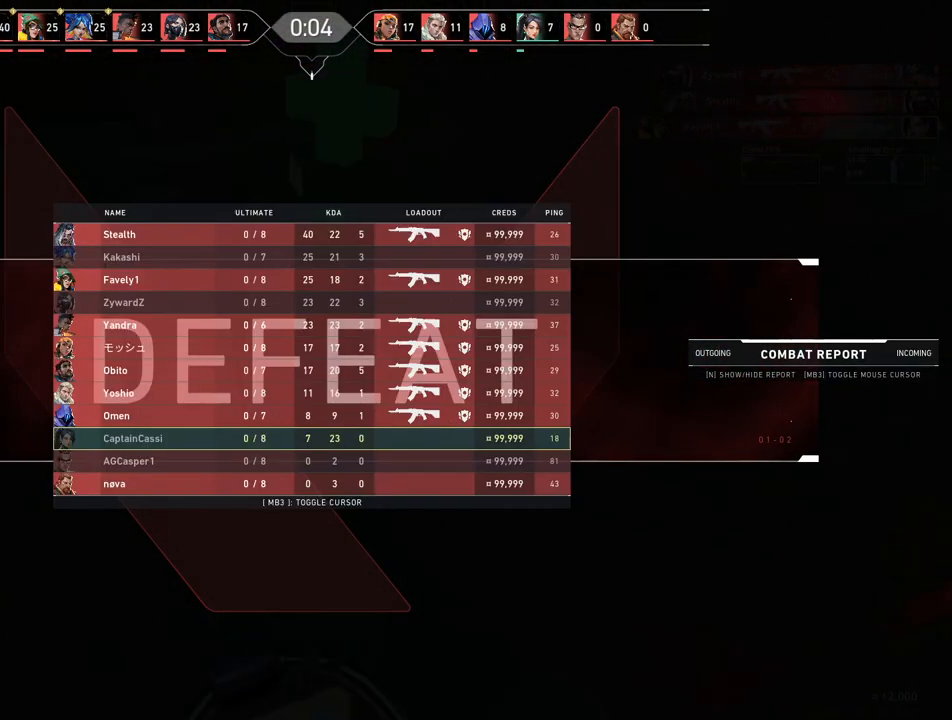
{"keys": ["w"], "mouse": [], "events": []}
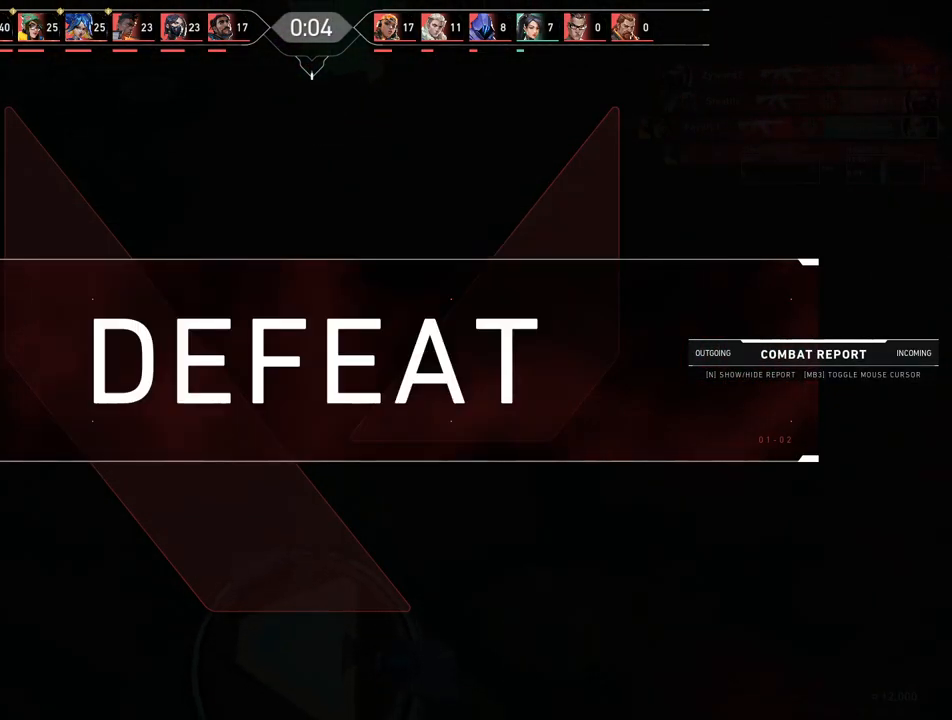
{"keys": [], "mouse": [], "events": [[267, "w", "up"]]}